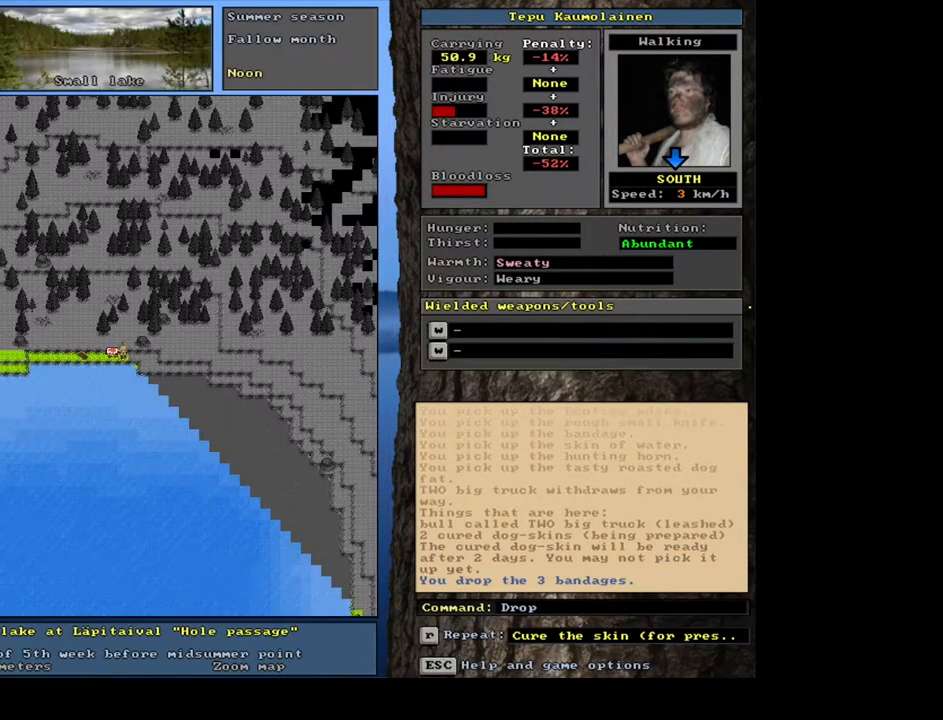
Gameplay with keyboard and mouse; each line is a JSON object with the keys and mouse buttons held at the frame after it. "events" lists presses ("down") and releases ("up") of ".", "/", "0", "1", "2", "3", "4", "5", "6", "7", "8", "9", "a", "alt_l", "alt_r", "b", "backspace", "c", "caps_lock", "ctrl_l", "ctrl_r", "d", "down", "e", "equals", "escape", "f", "f1", "f10", "f11", "f12", "f2", "f3", "f4", "f5", "f6", "f7", "f8", "f9", "g", "h", "i", "j", "k", "l", "left", "m", "minus", "n", "num0", "num1", "num2", "num3", "num4", "num5", "num6", "num7", "num8", "num9", "o", "p", "q", "r", "return", "right", "s", "shift_l", "shift_r", "space", "super", "t", "tab", "tilde", "u", "up", "v", "w", "x", "y", "z", "mouse_left", "mouse_wheel", "mouse_right", "mouse_mb4" and "mouse_mb5" between this image and that frame as [ms after this image, input, new state], when the widget could be followed in between. "mouse_left", "mouse_wheel", "mouse_right", "mouse_mb4", "mouse_mb5" = the "left", "wheel", "right", "mb4", "mb5" buttons of the "mouse" list. No other keys are recorded. "wheel" means that the mouse wheel is clicked or scrolled. Mouse movement is not recorded. Not read: other_keys.
{"keys": [], "mouse": [], "events": [[50, "space", "up"]]}
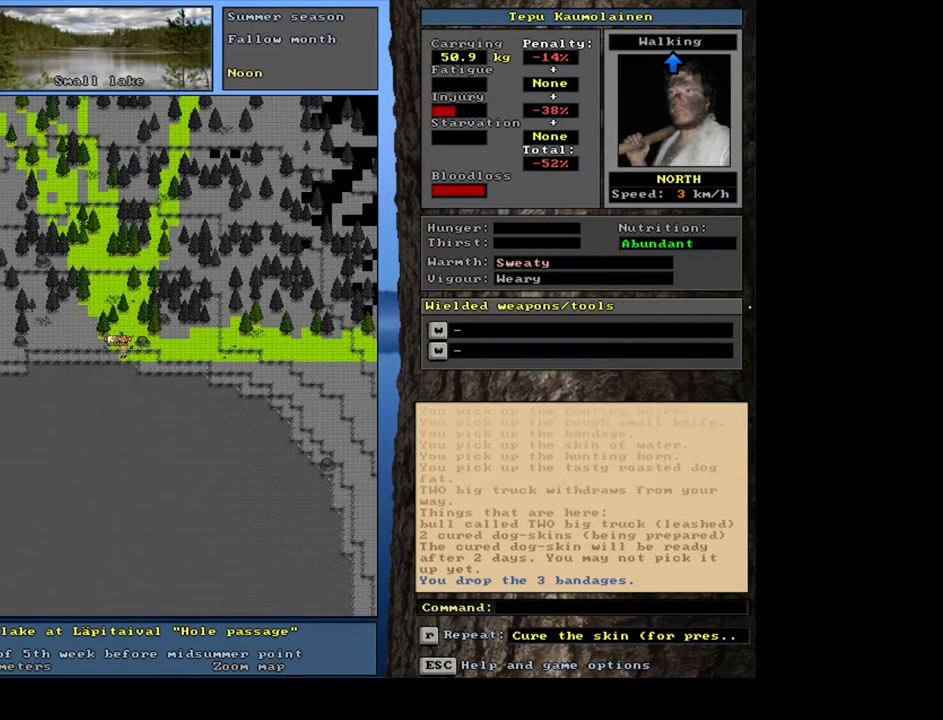
{"keys": [], "mouse": [], "events": []}
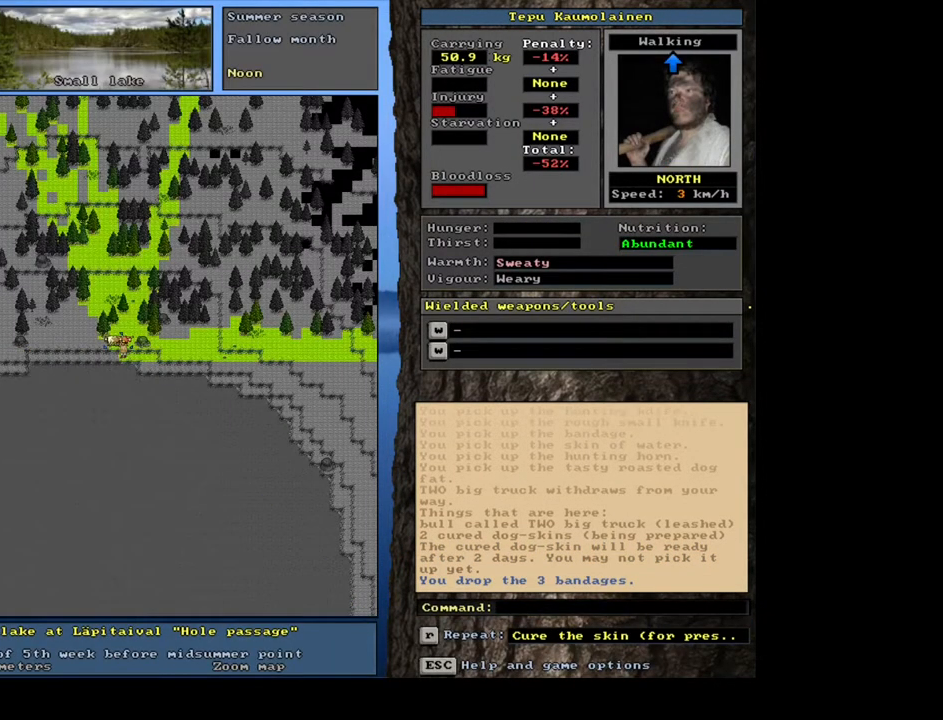
{"keys": [], "mouse": [], "events": [[400, "f3", "down"], [500, "f3", "up"]]}
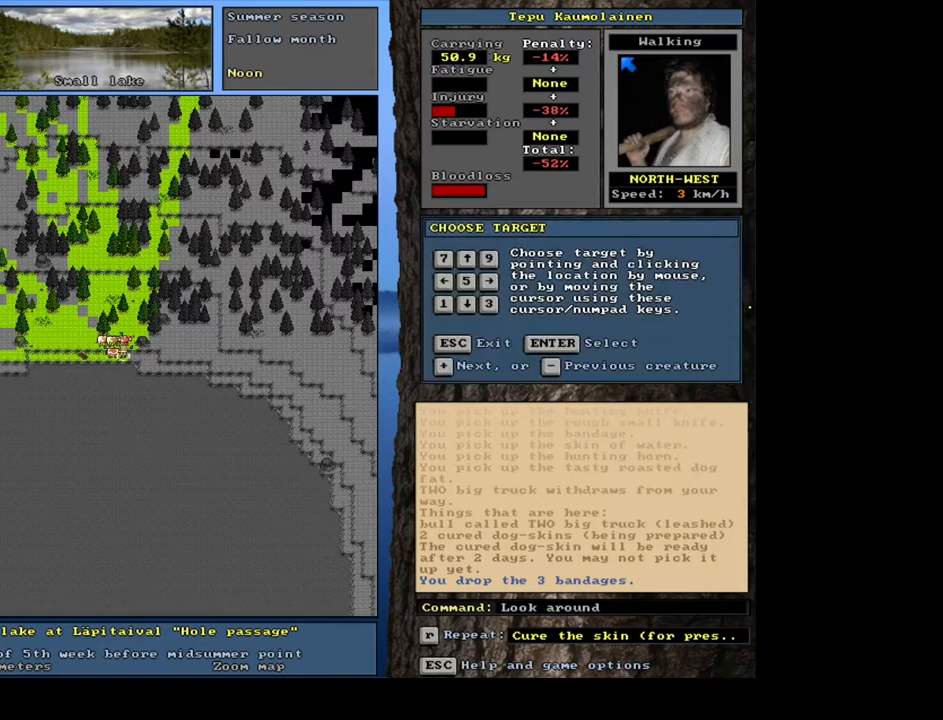
{"keys": [], "mouse": [], "events": []}
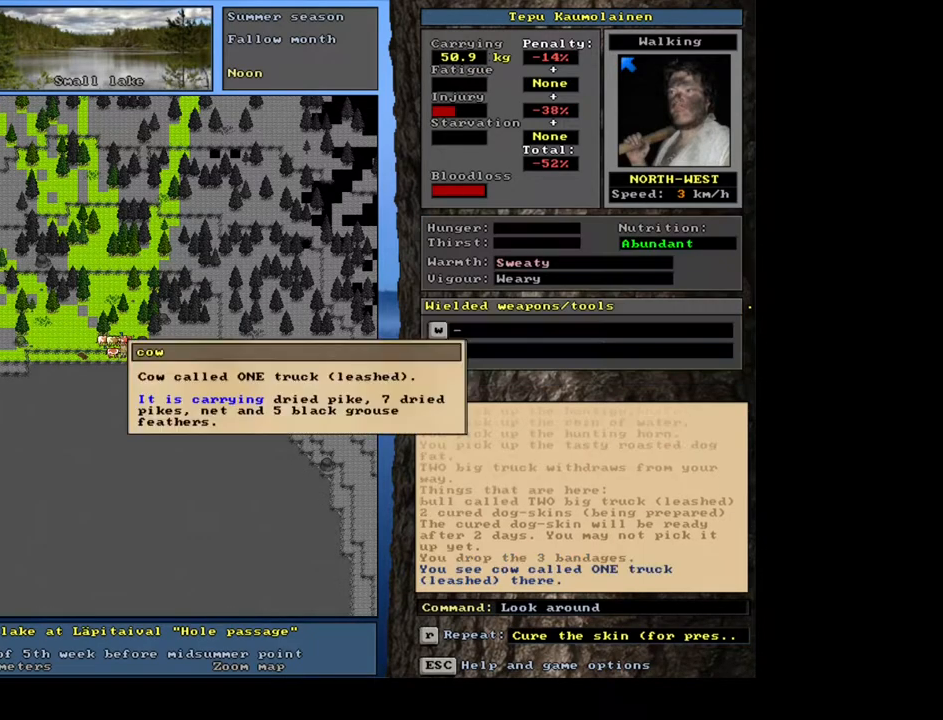
{"keys": [], "mouse": [], "events": []}
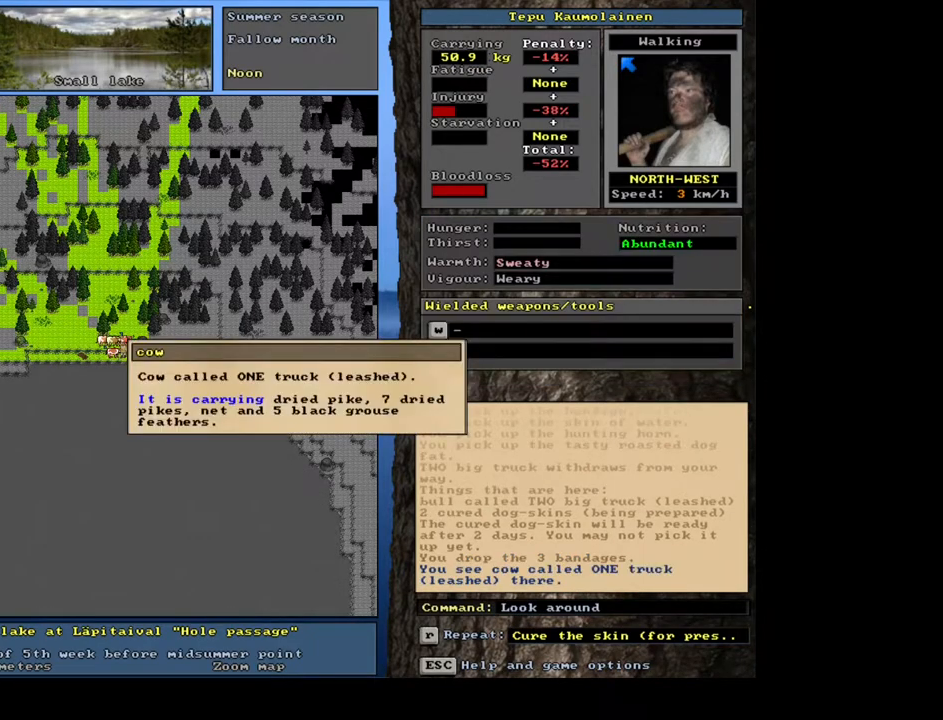
{"keys": [], "mouse": [], "events": [[133, "escape", "down"], [233, "escape", "up"], [317, "escape", "down"], [450, "escape", "up"]]}
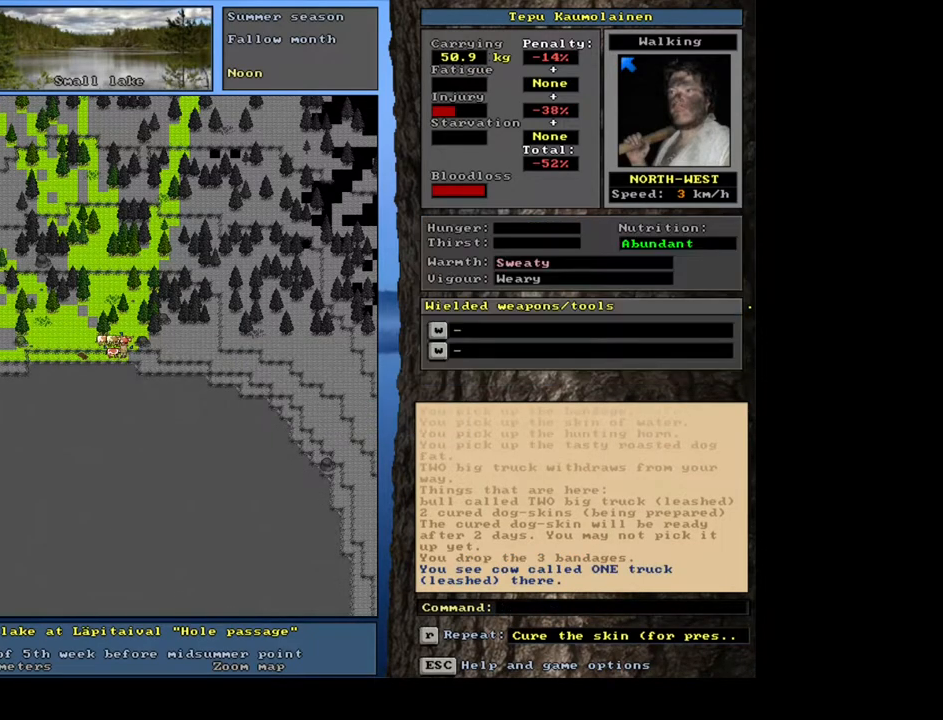
{"keys": [], "mouse": [], "events": []}
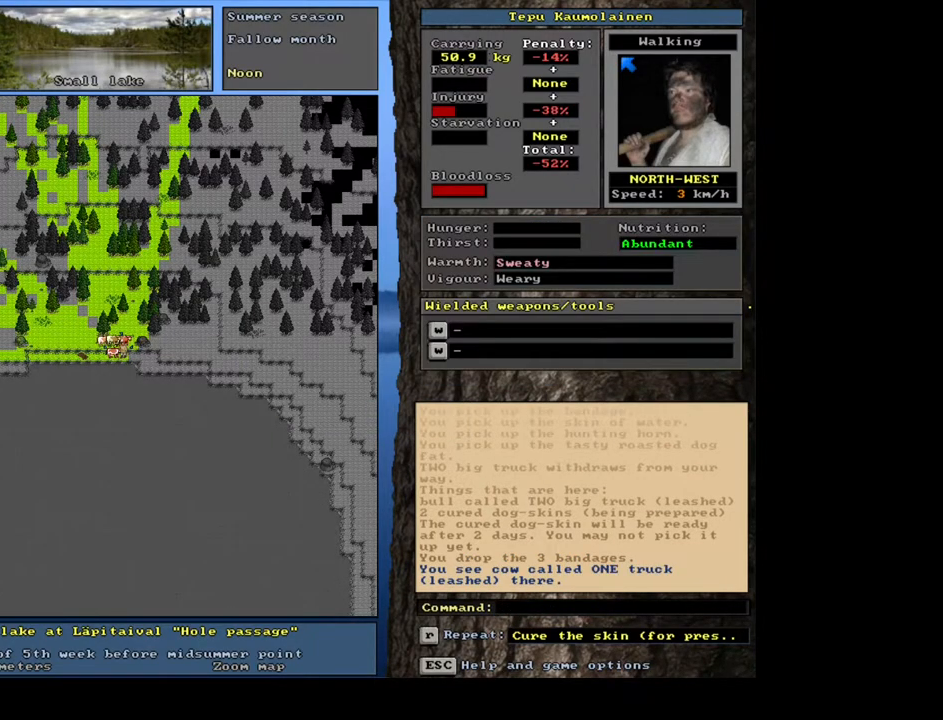
{"keys": [], "mouse": [], "events": [[250, "f3", "down"], [333, "f3", "up"]]}
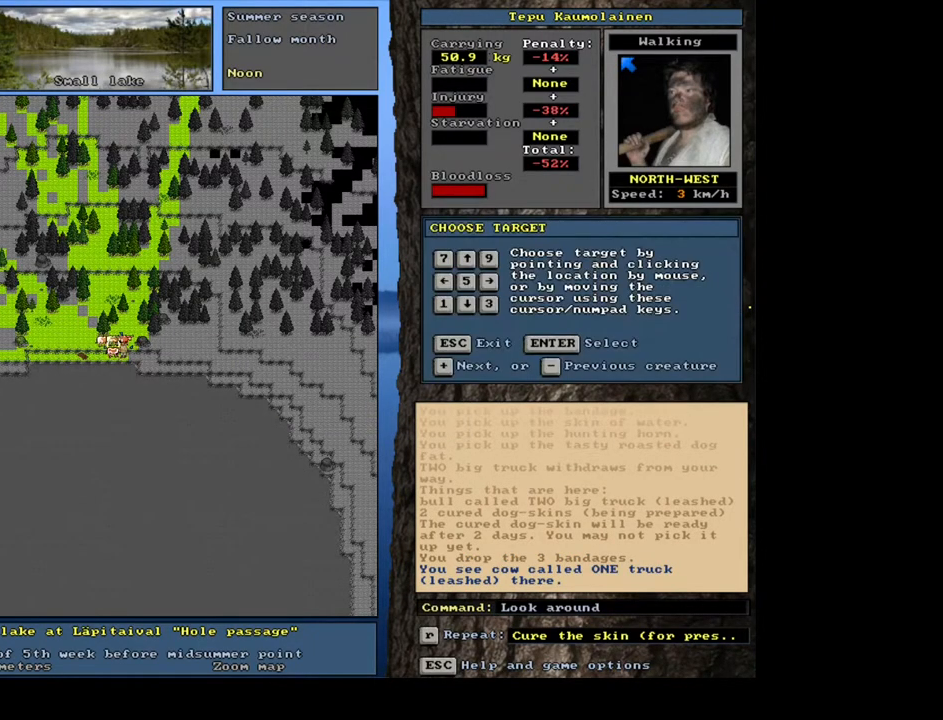
{"keys": [], "mouse": [], "events": []}
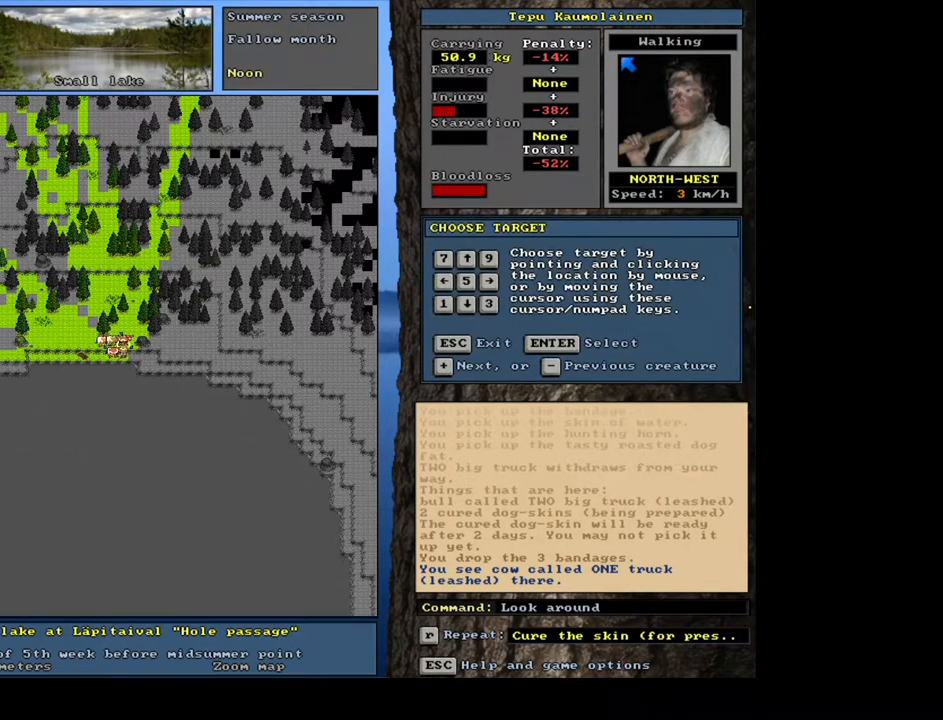
{"keys": [], "mouse": [], "events": []}
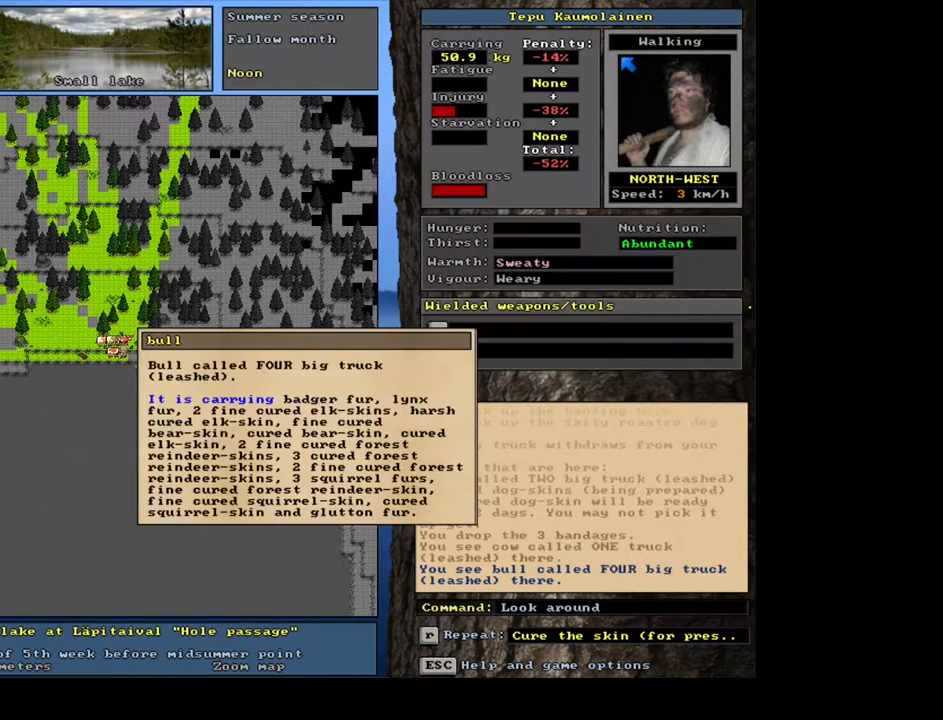
{"keys": [], "mouse": [], "events": []}
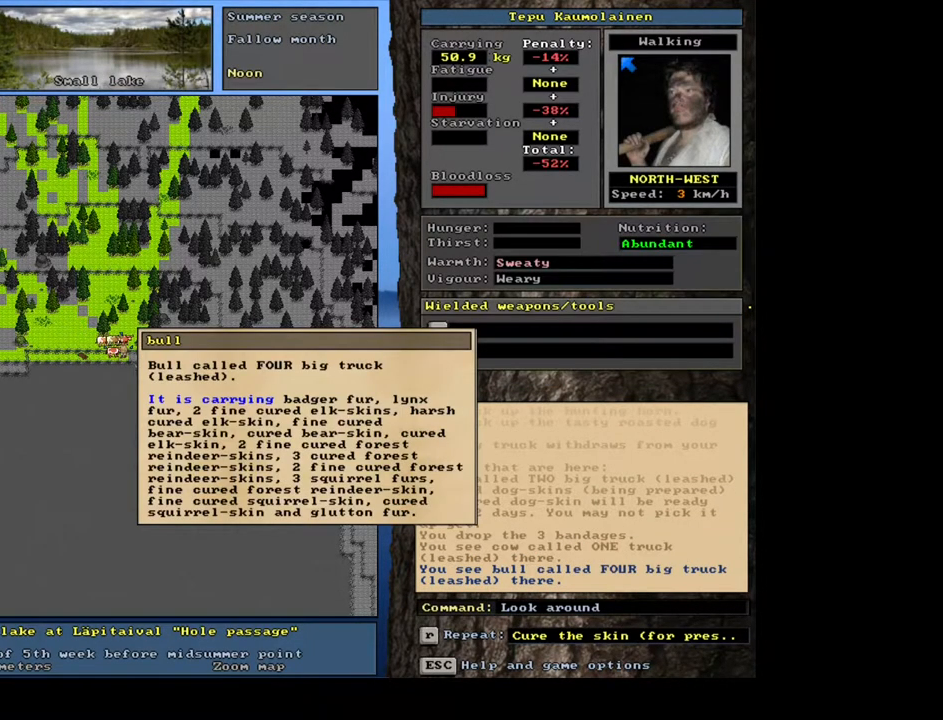
{"keys": [], "mouse": [], "events": [[83, "escape", "down"], [167, "escape", "up"], [233, "escape", "down"], [317, "escape", "up"]]}
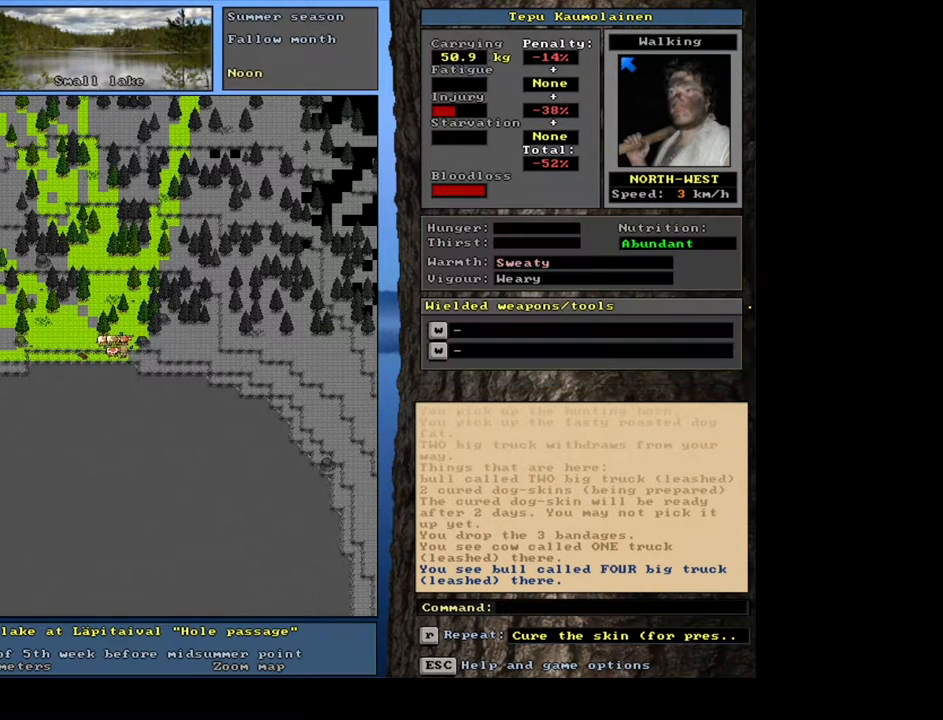
{"keys": [], "mouse": [], "events": []}
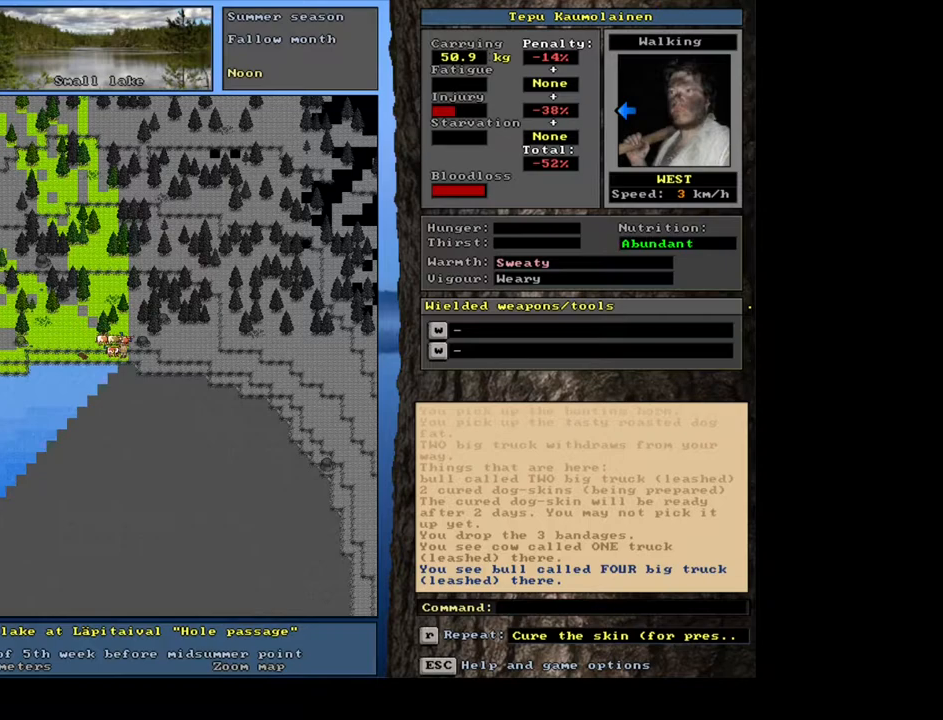
{"keys": [], "mouse": [], "events": [[150, "f3", "down"], [250, "f3", "up"]]}
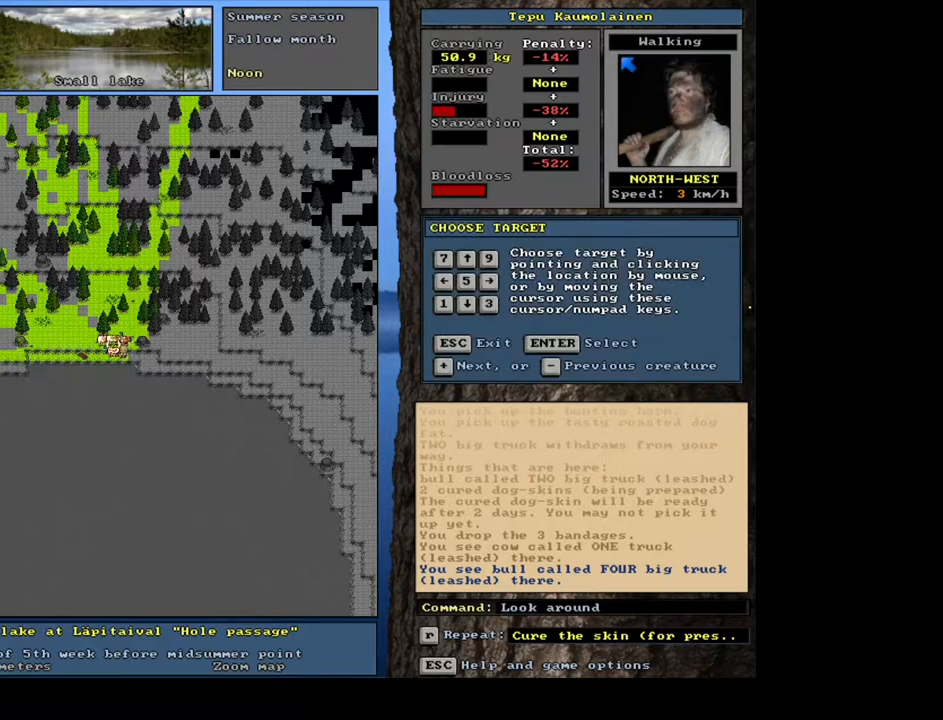
{"keys": [], "mouse": [], "events": []}
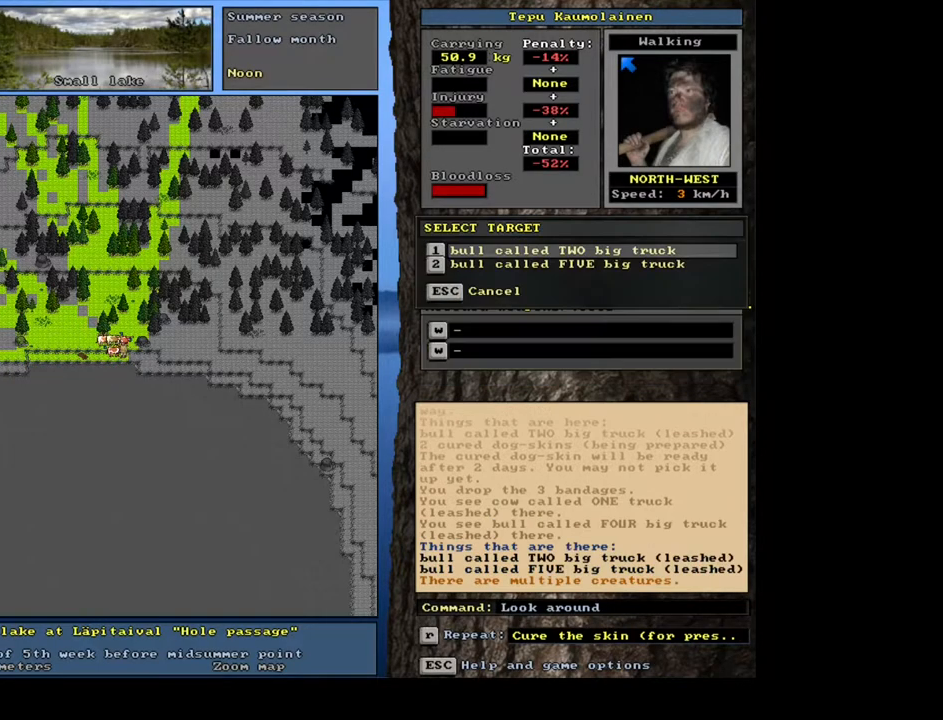
{"keys": [], "mouse": [], "events": []}
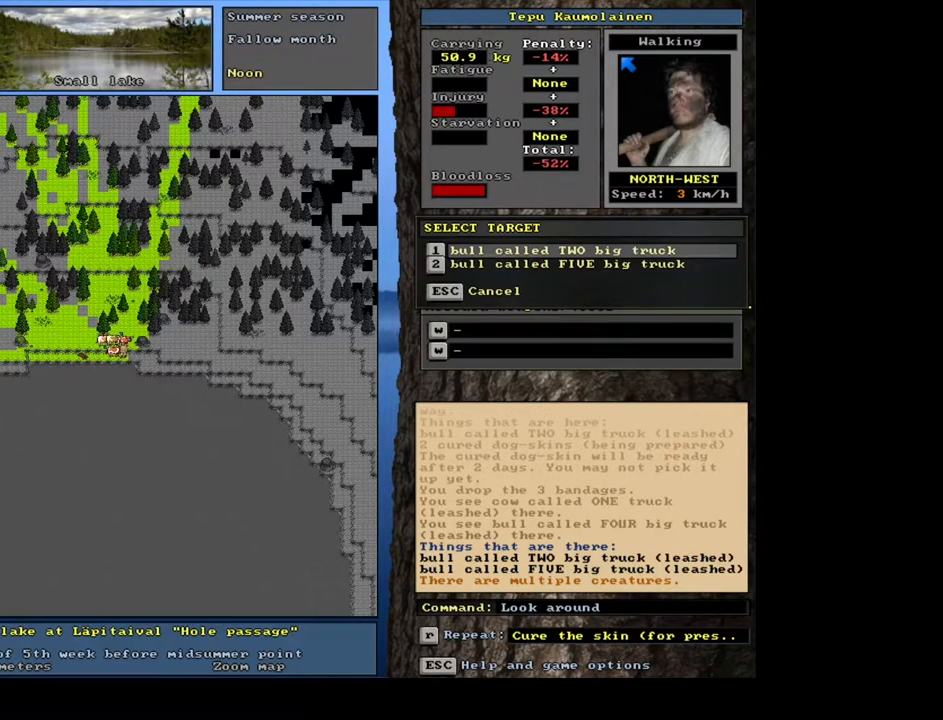
{"keys": [], "mouse": [], "events": [[233, "escape", "down"], [317, "escape", "up"], [400, "escape", "down"], [483, "escape", "up"]]}
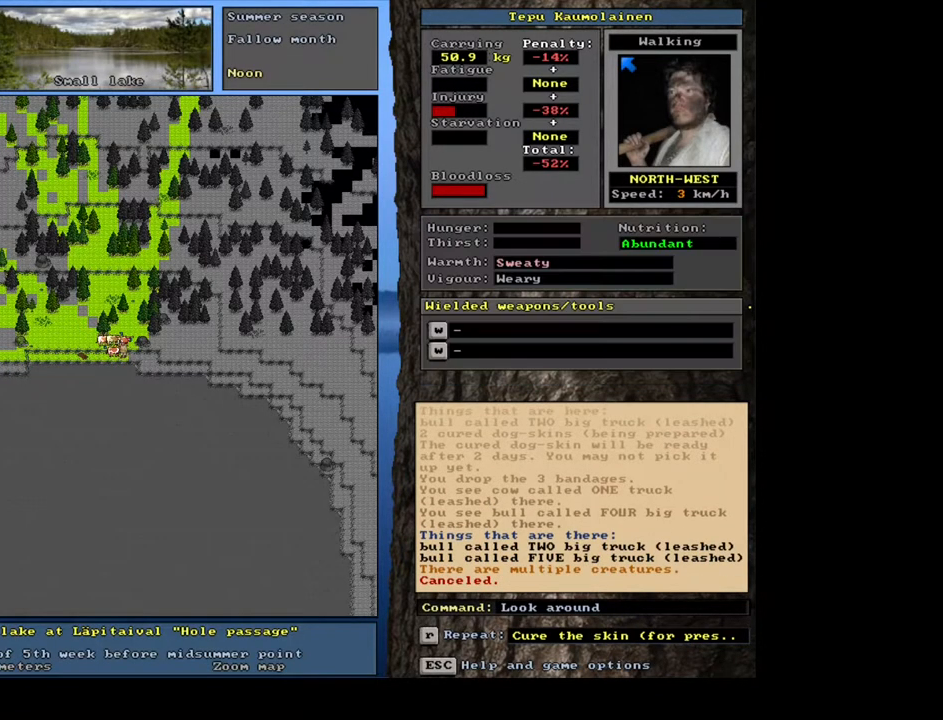
{"keys": [], "mouse": [], "events": [[200, "p", "down"], [300, "p", "up"]]}
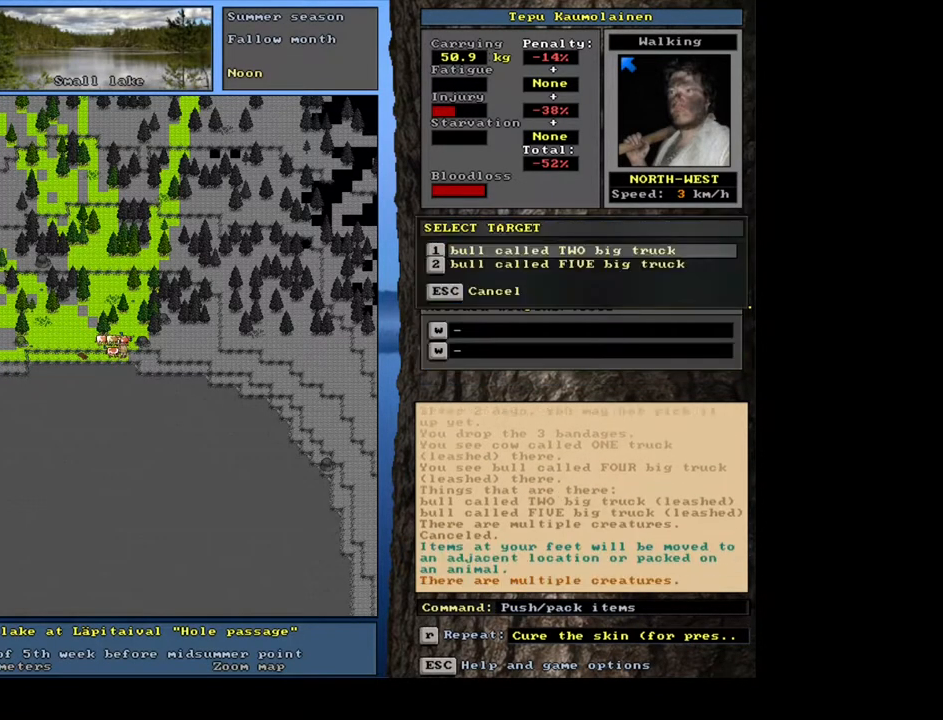
{"keys": [], "mouse": [], "events": []}
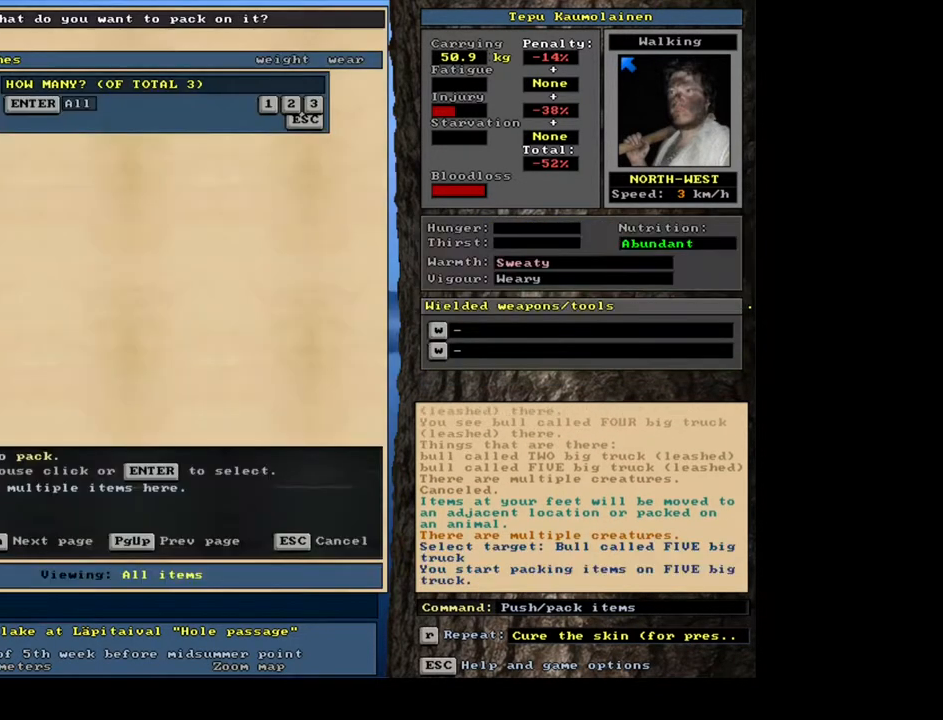
{"keys": [], "mouse": [], "events": []}
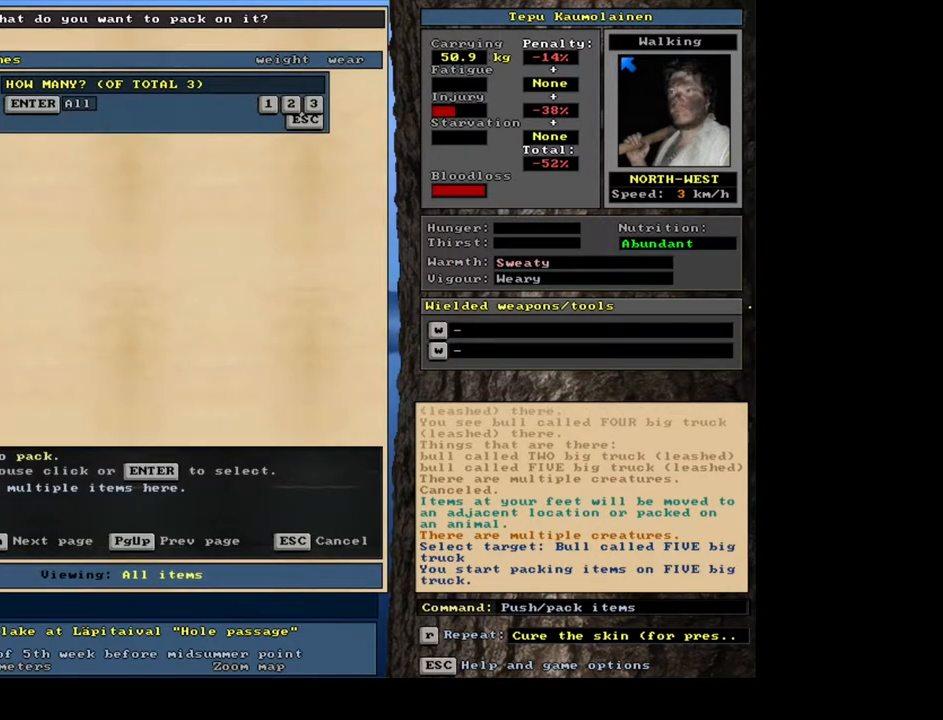
{"keys": [], "mouse": [], "events": []}
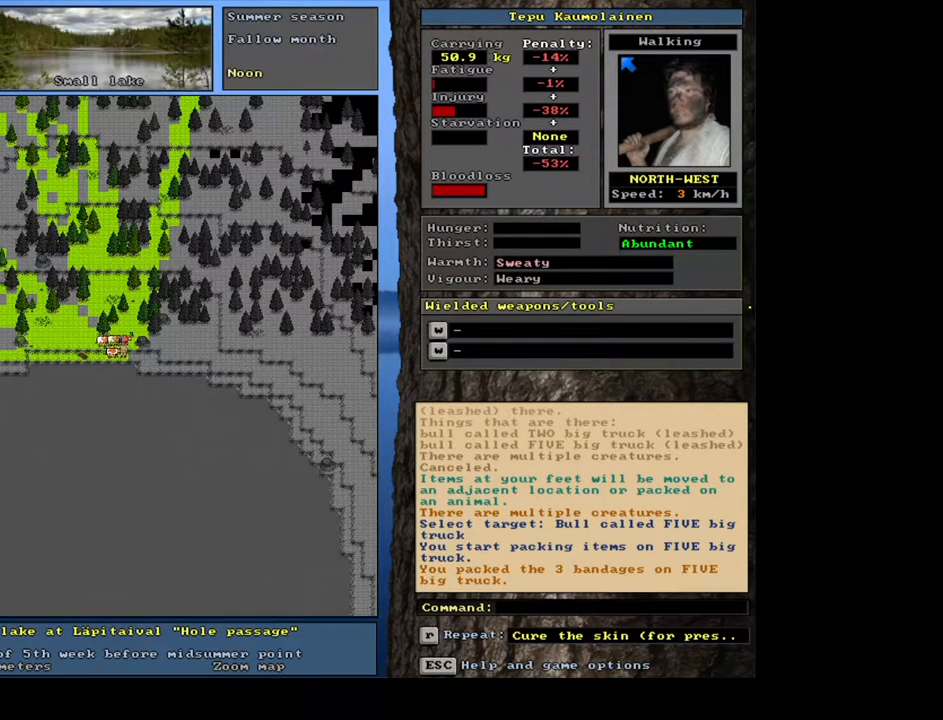
{"keys": [], "mouse": [], "events": []}
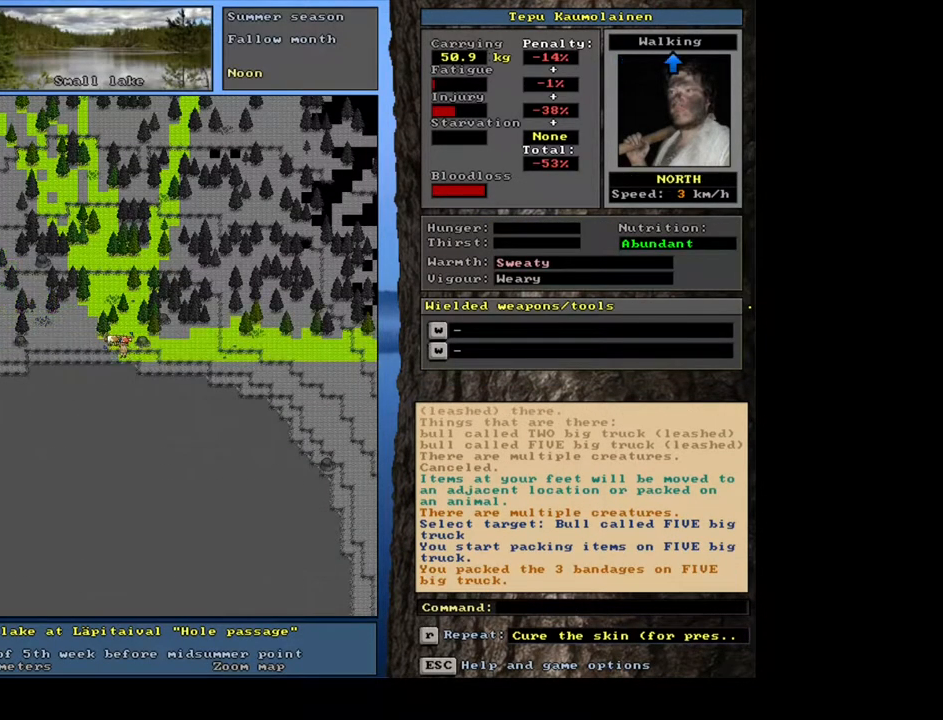
{"keys": [], "mouse": [], "events": []}
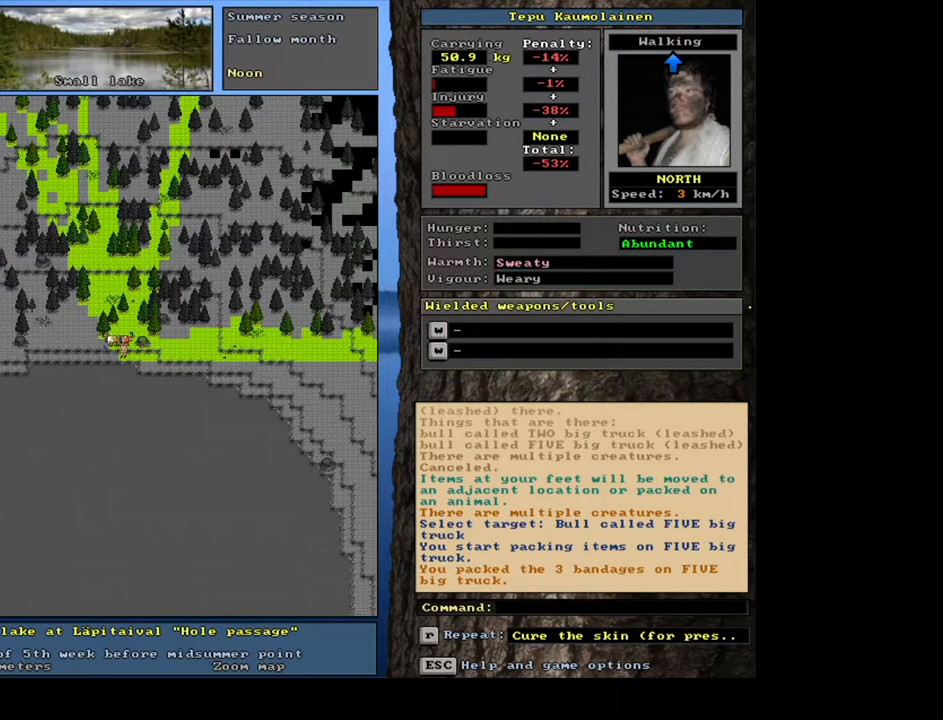
{"keys": ["ctrl_l"], "mouse": [], "events": [[83, "ctrl_l", "down"]]}
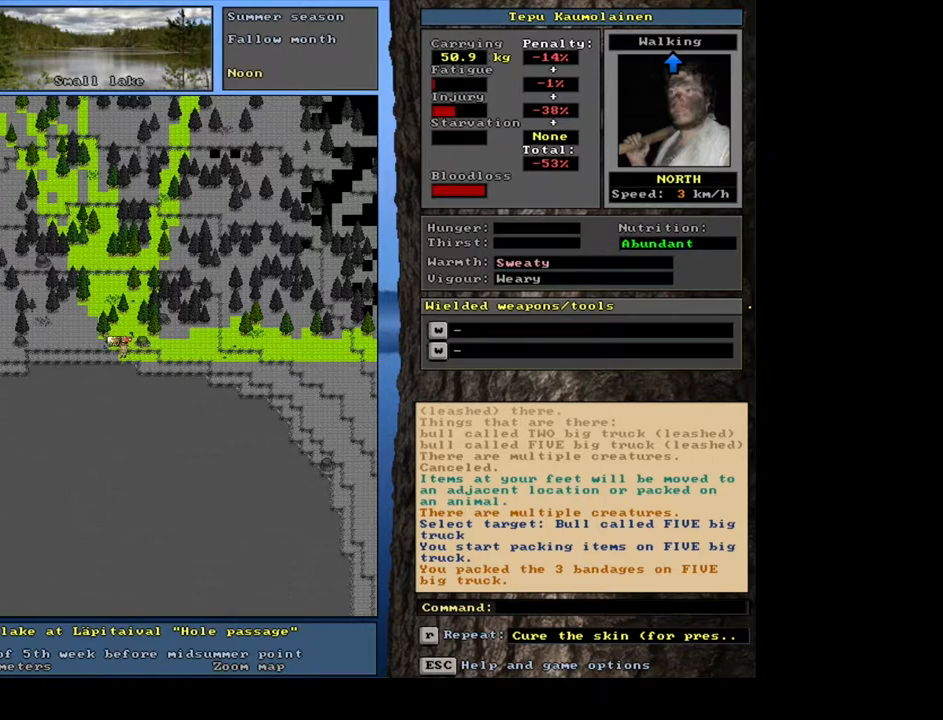
{"keys": [], "mouse": [], "events": [[233, "ctrl_l", "up"]]}
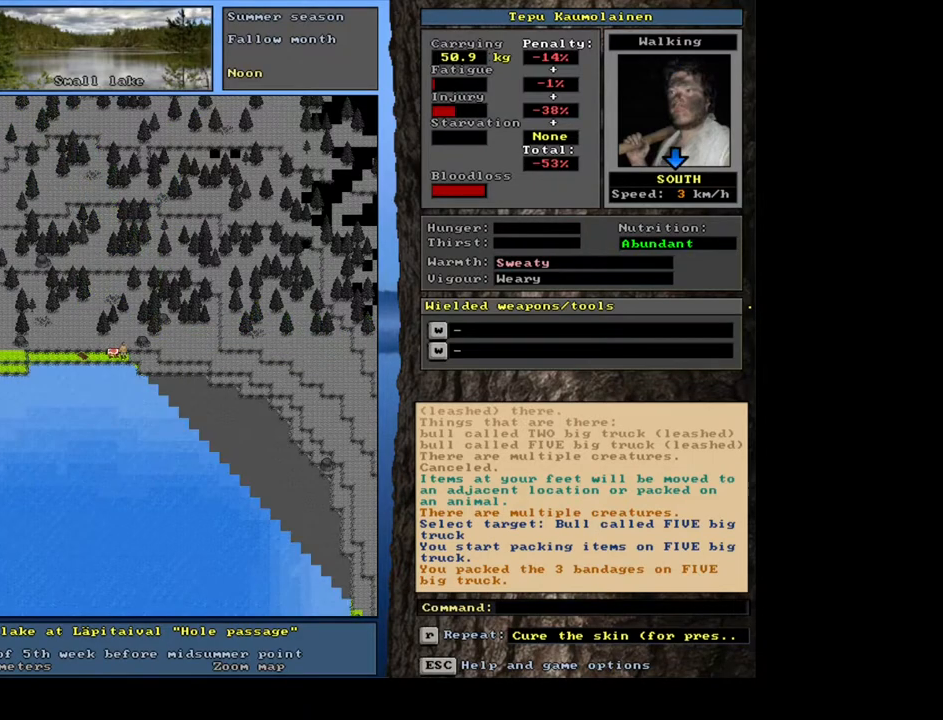
{"keys": [], "mouse": [], "events": []}
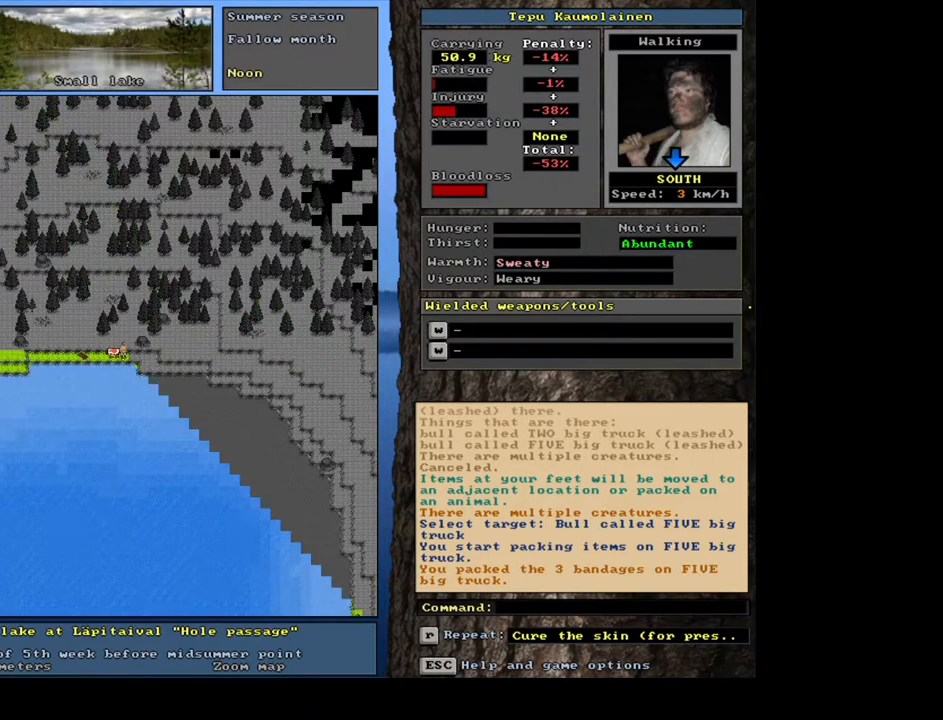
{"keys": ["shift_l"], "mouse": [], "events": [[117, "shift_l", "down"]]}
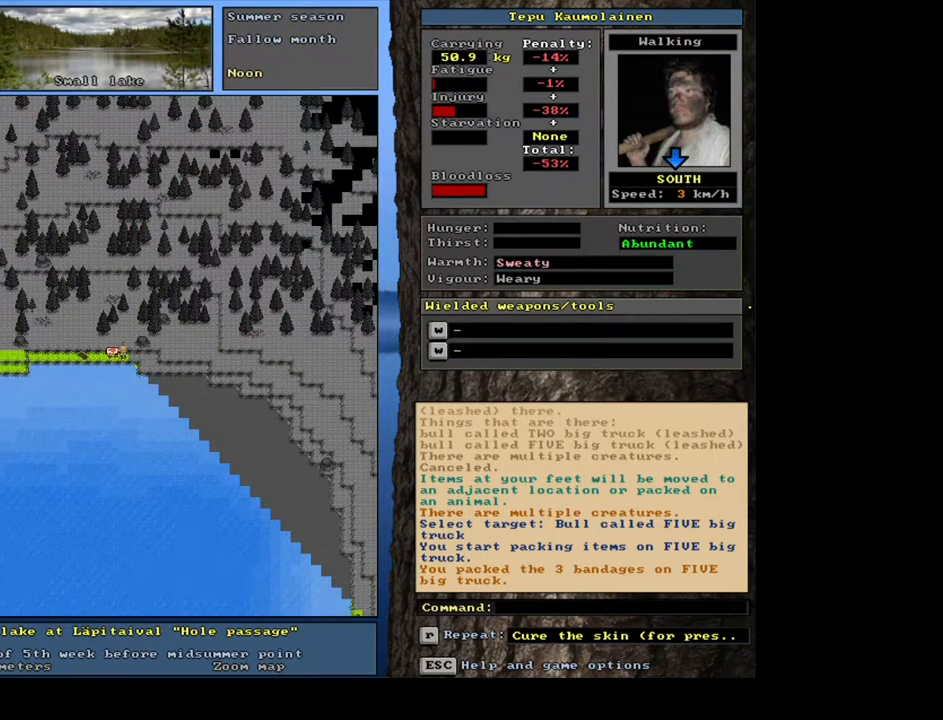
{"keys": ["shift_l"], "mouse": [], "events": []}
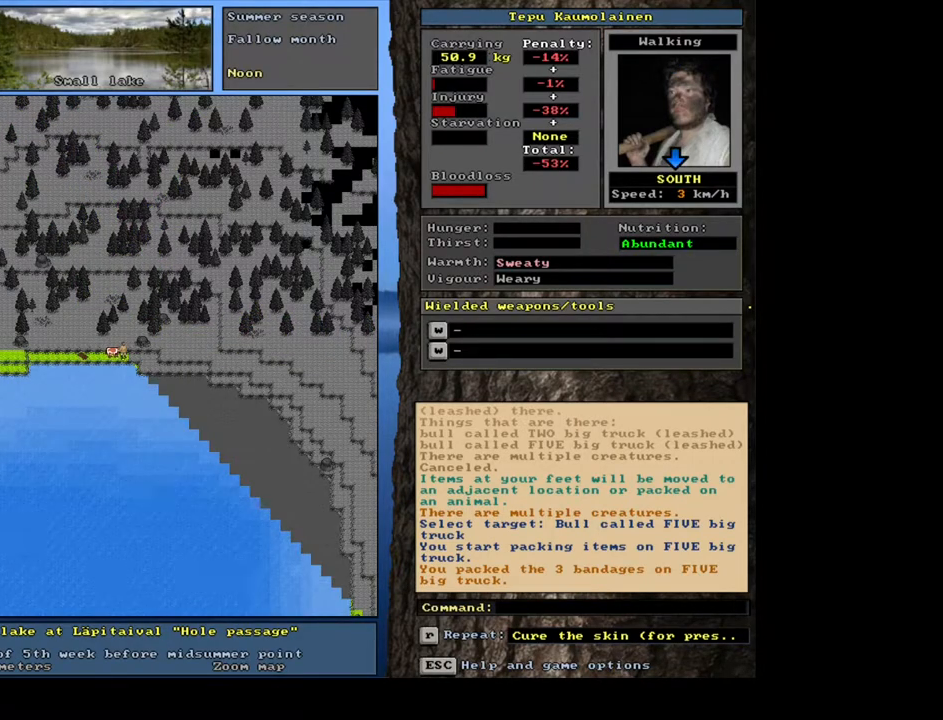
{"keys": [], "mouse": [], "events": [[250, "shift_l", "up"]]}